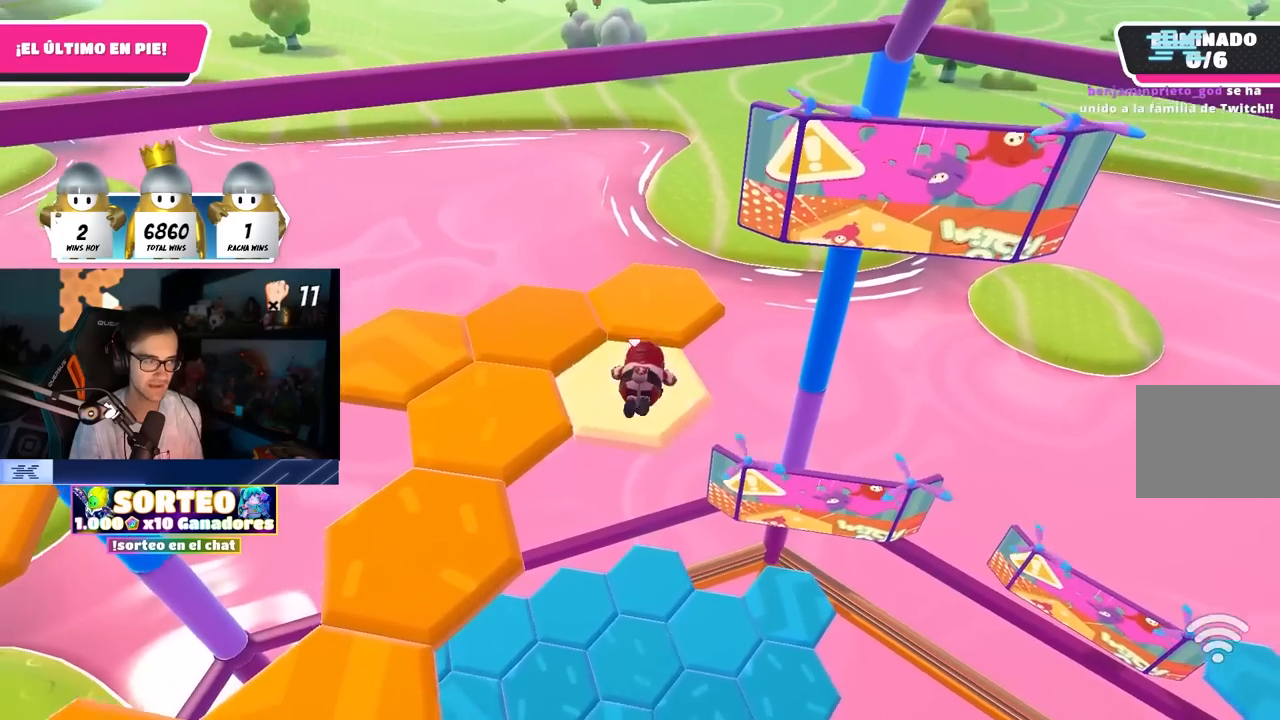
Gameplay with a controller (PlayStation layout); each line is a JSON object with the inputs held at the frame after it. "events" lists button and stick changes between this image and that frame as [ms after this image, input, new state], when the widget could be followed in between. Not read: R1.
{"buttons": ["CROSS"], "left_stick": "center", "right_stick": "center", "events": [[200, "left_stick", "center"], [450, "CROSS", "down"]]}
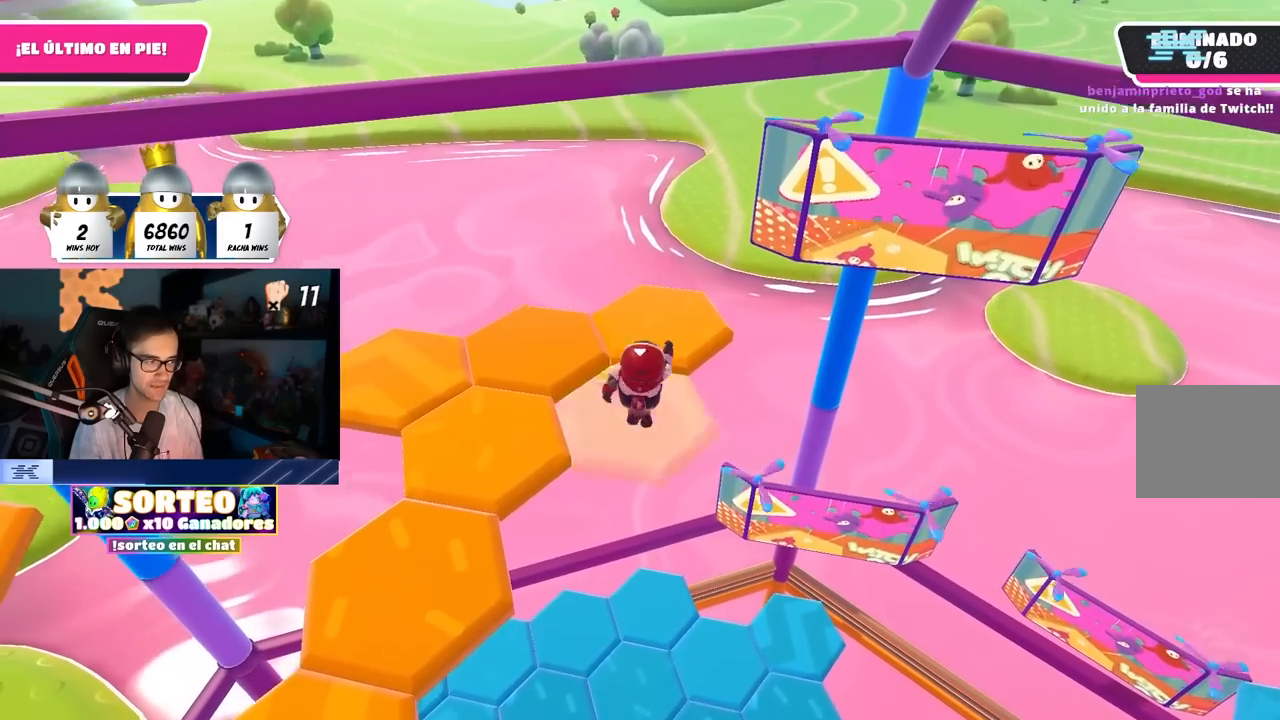
{"buttons": ["SQUARE"], "left_stick": "up", "right_stick": "center", "events": [[67, "left_stick", "up"], [150, "CROSS", "up"], [383, "SQUARE", "down"]]}
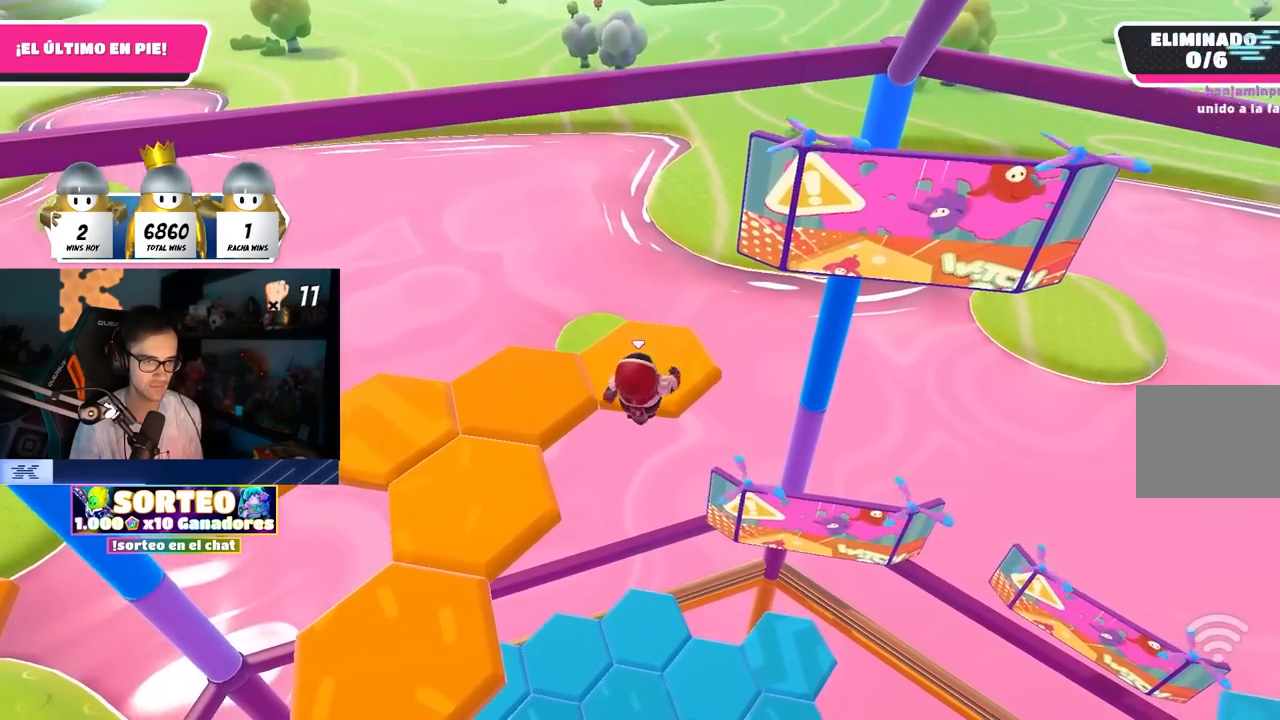
{"buttons": [], "left_stick": "center", "right_stick": "left", "events": [[67, "SQUARE", "up"], [150, "right_stick", "left"], [467, "left_stick", "center"]]}
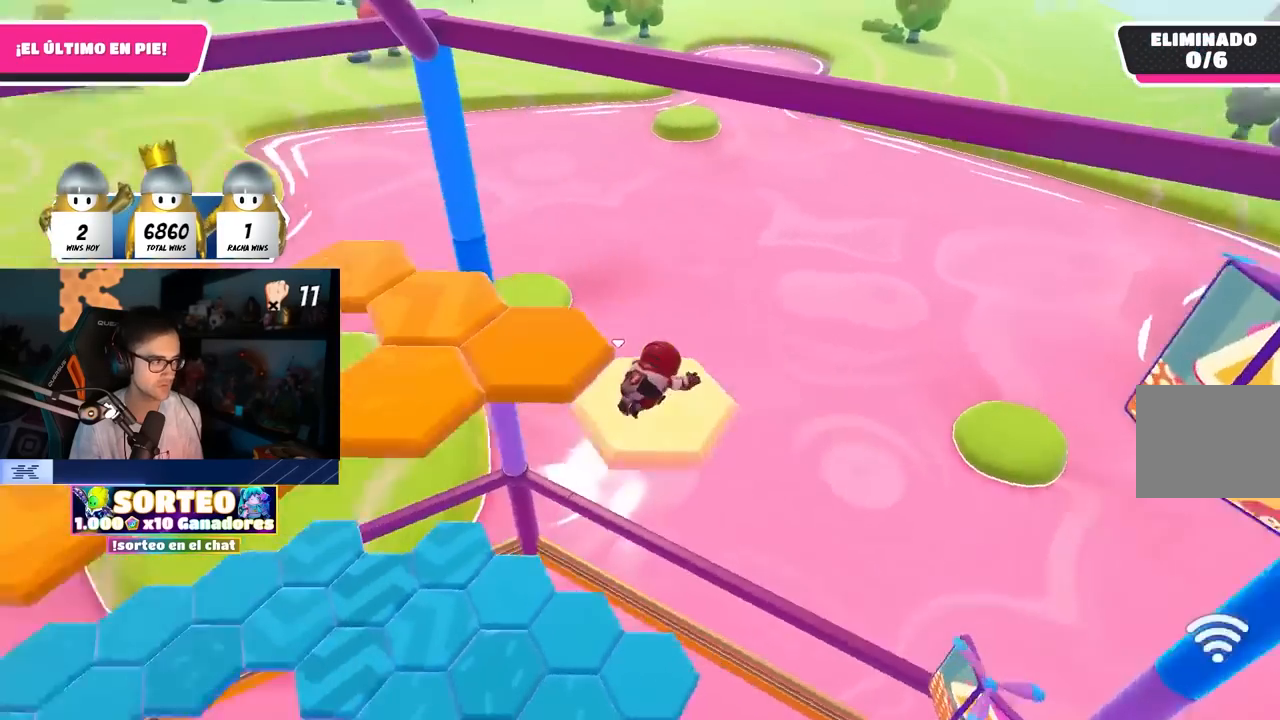
{"buttons": ["CROSS"], "left_stick": "up-left", "right_stick": "center", "events": [[33, "right_stick", "center"], [350, "CROSS", "down"], [500, "left_stick", "up-left"]]}
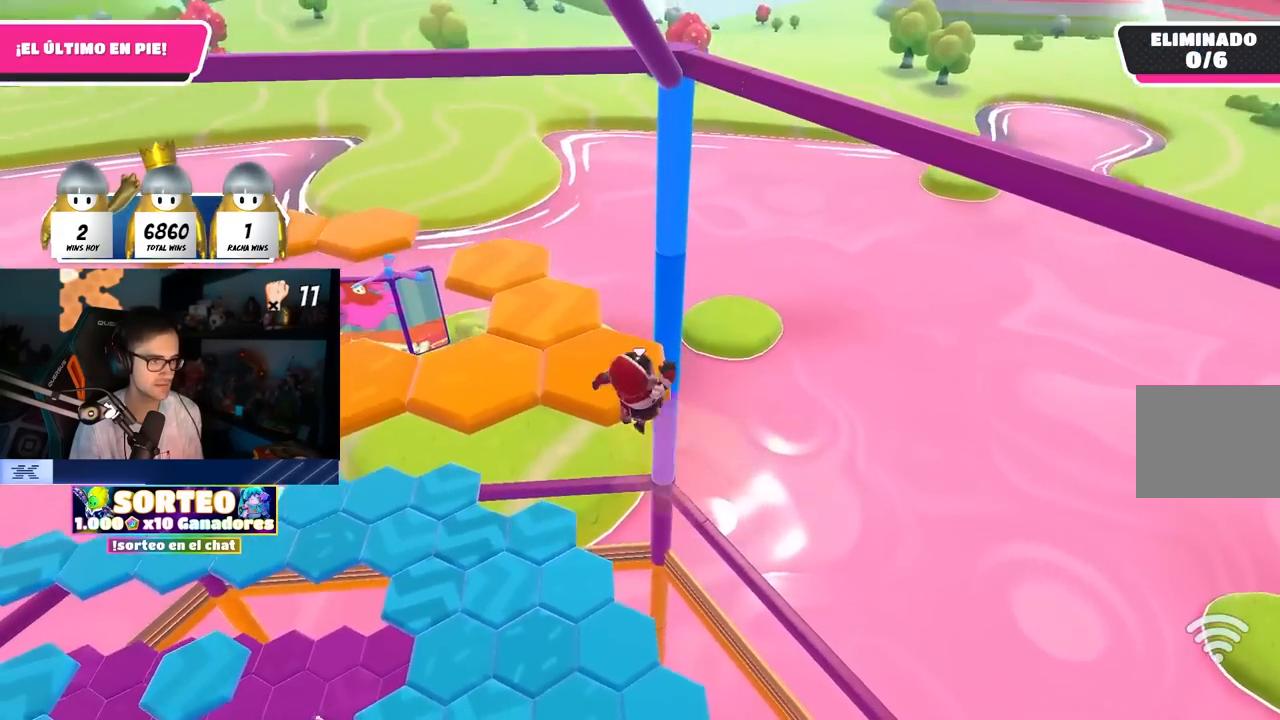
{"buttons": [], "left_stick": "up", "right_stick": "center", "events": [[50, "CROSS", "up"], [133, "left_stick", "up"], [317, "SQUARE", "down"], [483, "SQUARE", "up"]]}
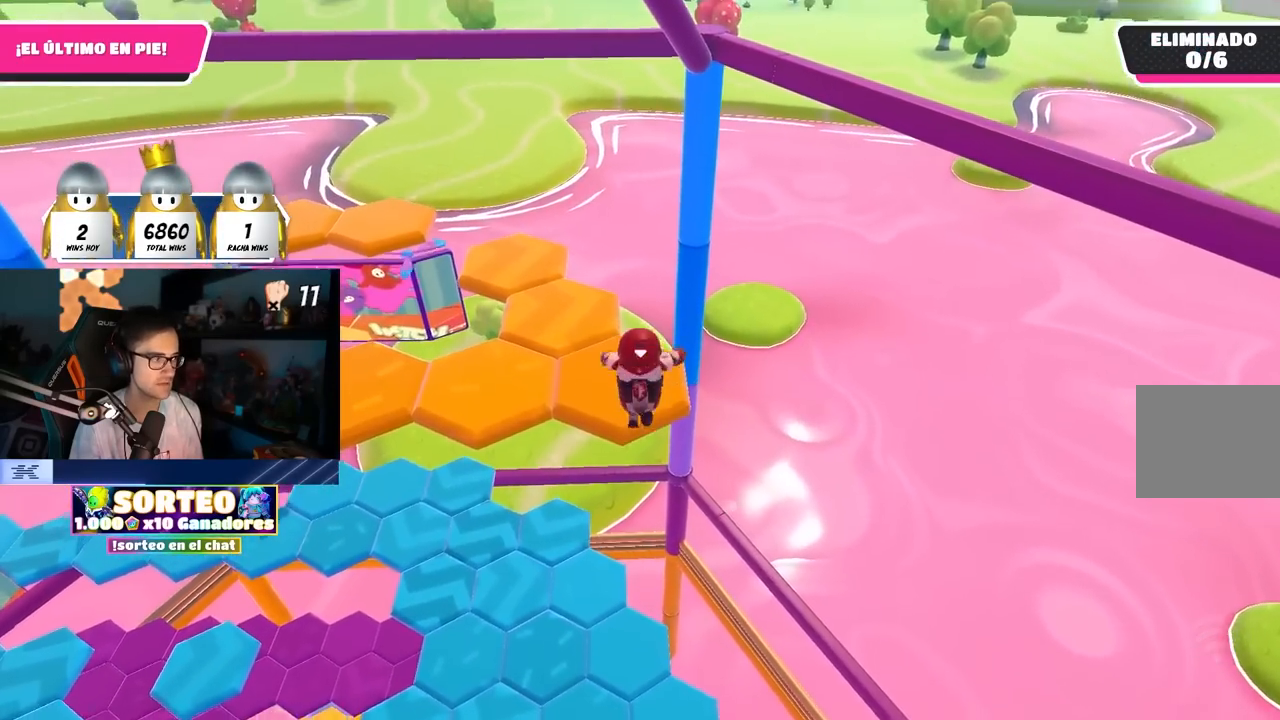
{"buttons": [], "left_stick": "center", "right_stick": "center", "events": [[50, "right_stick", "left"], [233, "left_stick", "center"], [467, "right_stick", "center"]]}
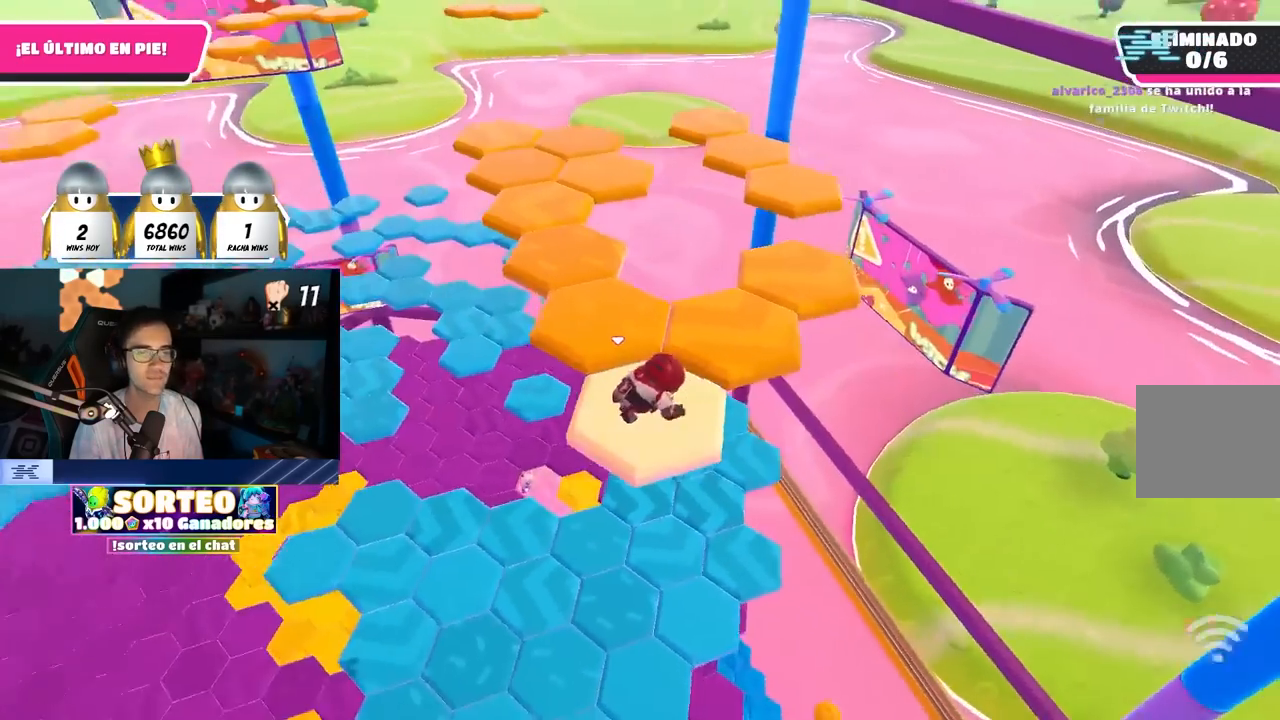
{"buttons": [], "left_stick": "up", "right_stick": "center", "events": [[250, "CROSS", "down"], [333, "left_stick", "up"], [433, "CROSS", "up"]]}
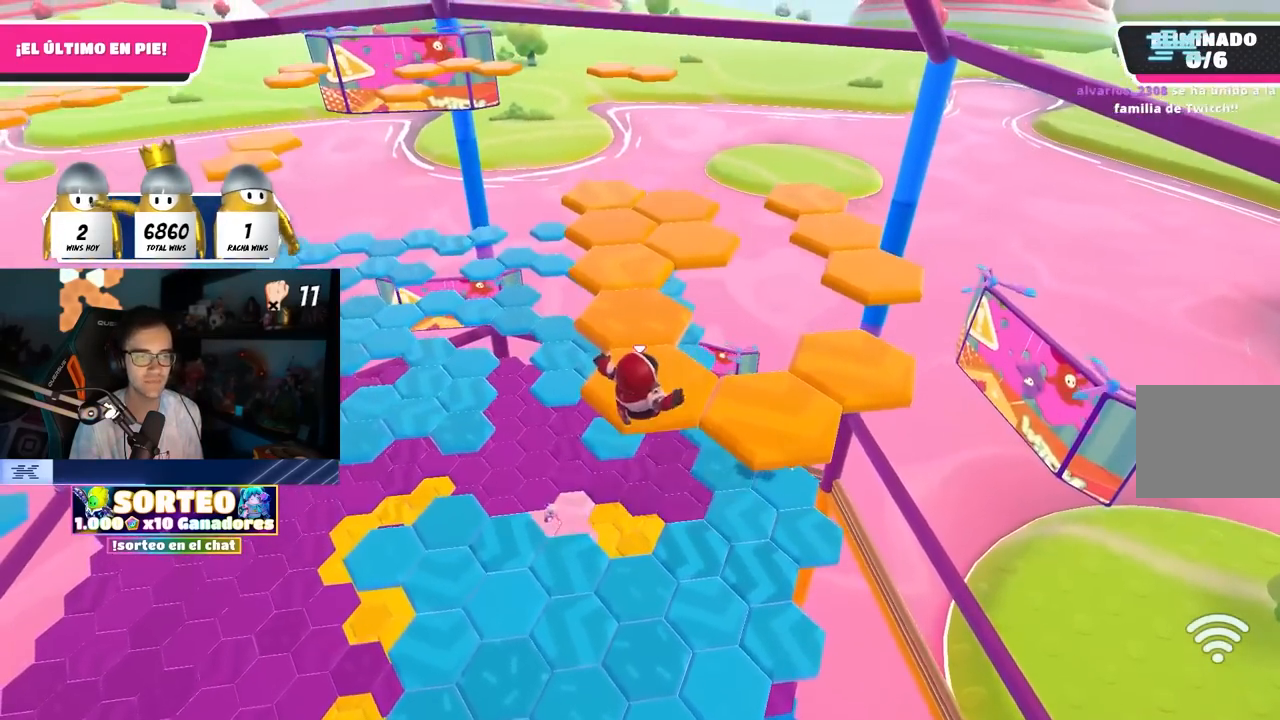
{"buttons": [], "left_stick": "center", "right_stick": "left", "events": [[133, "SQUARE", "down"], [283, "SQUARE", "up"], [300, "right_stick", "left"], [367, "left_stick", "up-right"], [500, "left_stick", "center"]]}
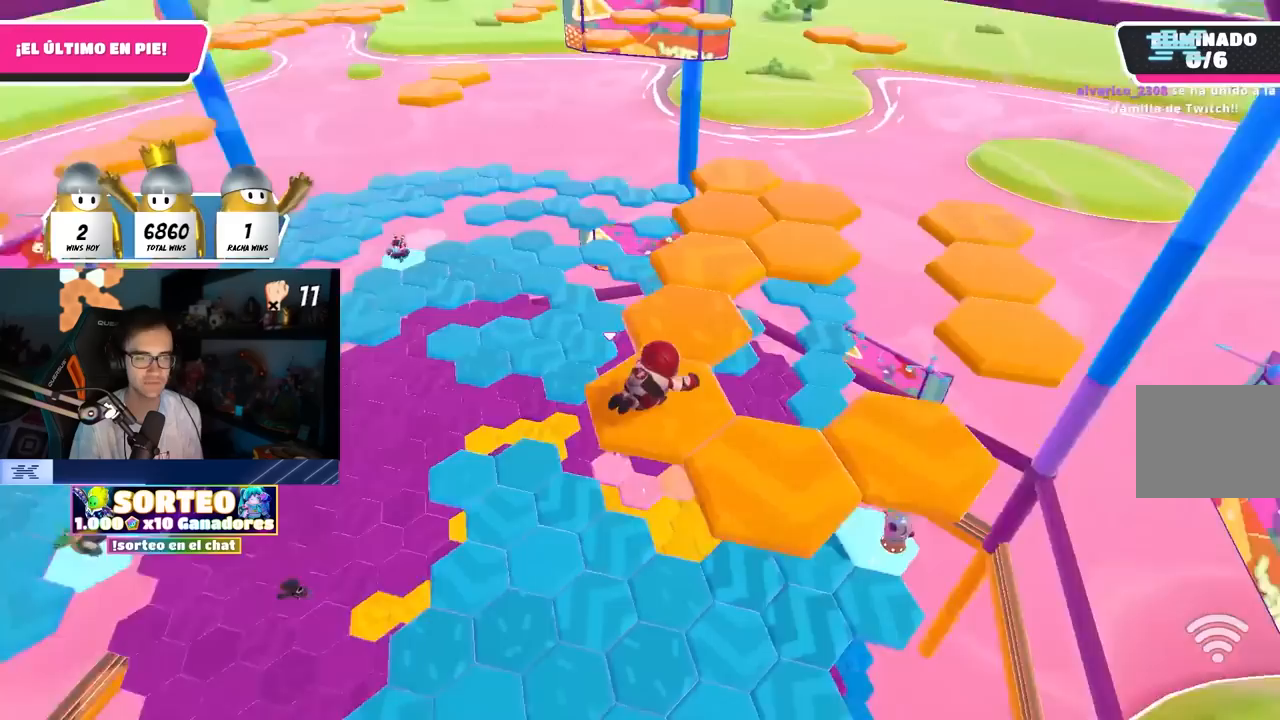
{"buttons": [], "left_stick": "center", "right_stick": "center", "events": [[50, "right_stick", "center"], [217, "right_stick", "down-right"], [350, "right_stick", "center"]]}
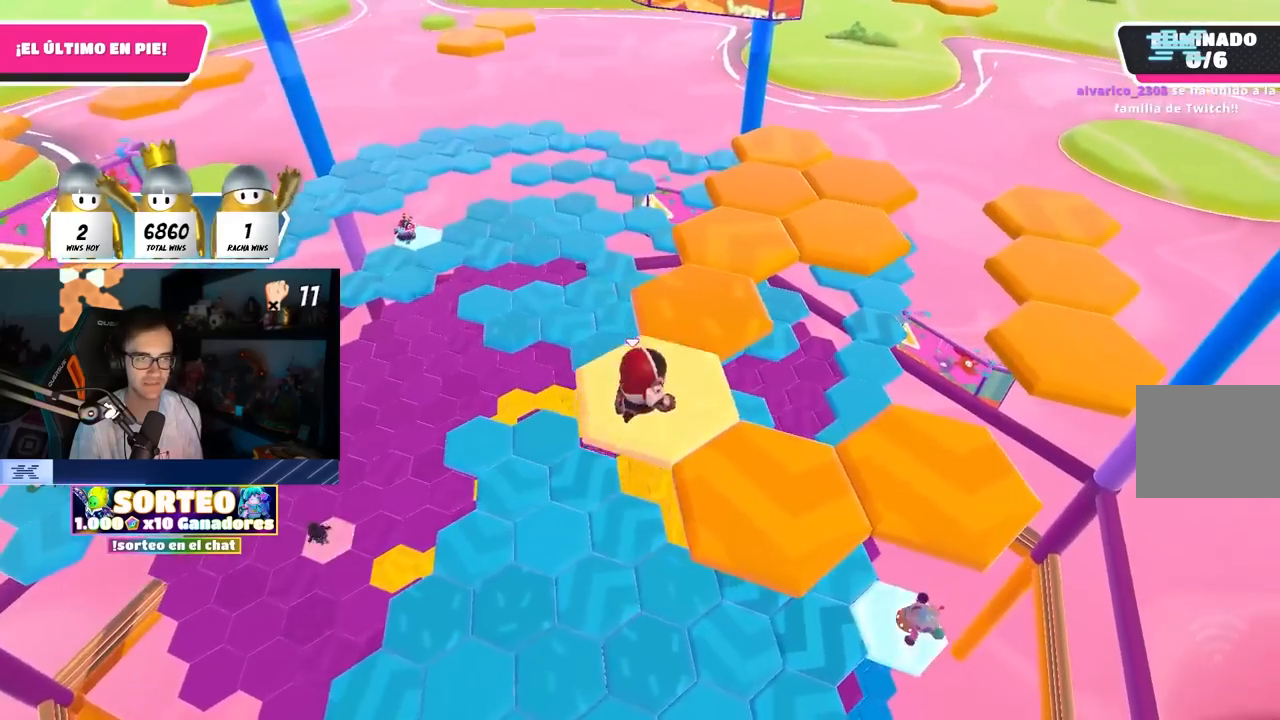
{"buttons": [], "left_stick": "down-right", "right_stick": "center", "events": [[100, "CROSS", "down"], [167, "left_stick", "down-right"], [267, "CROSS", "up"], [333, "left_stick", "center"], [383, "left_stick", "down-right"]]}
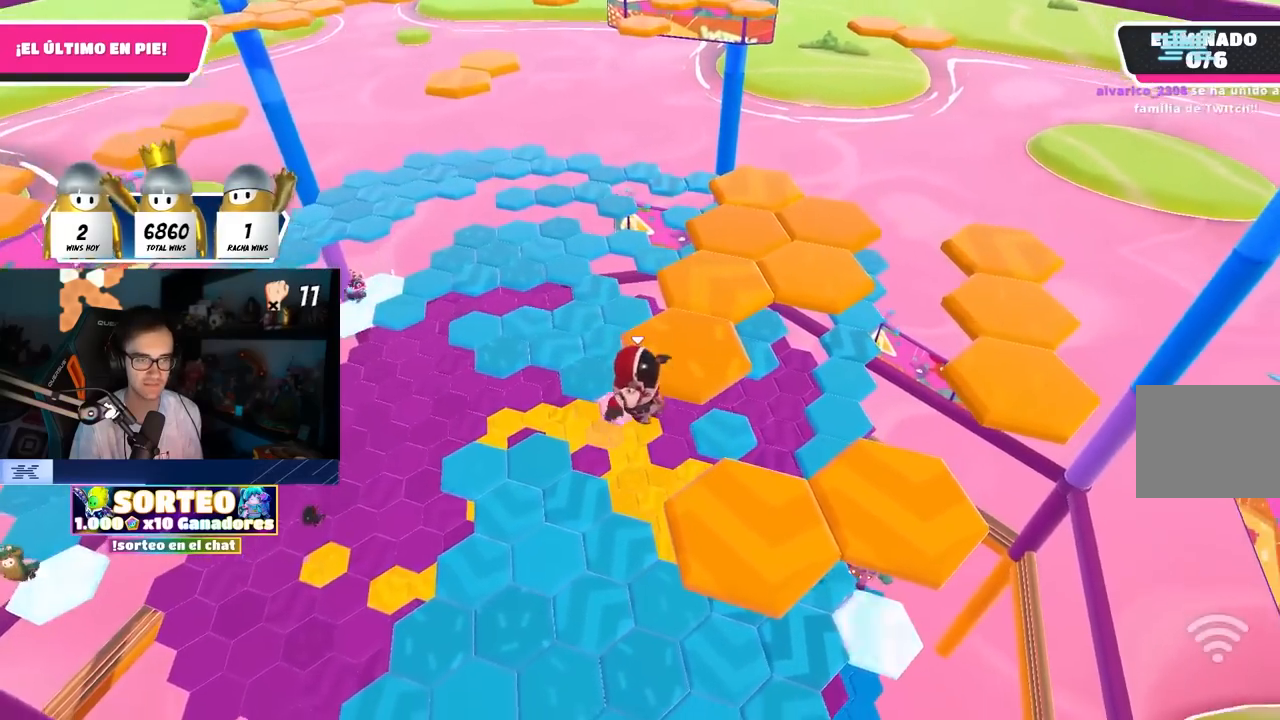
{"buttons": [], "left_stick": "down-right", "right_stick": "down-left", "events": [[33, "SQUARE", "down"], [217, "SQUARE", "up"], [350, "right_stick", "down-left"]]}
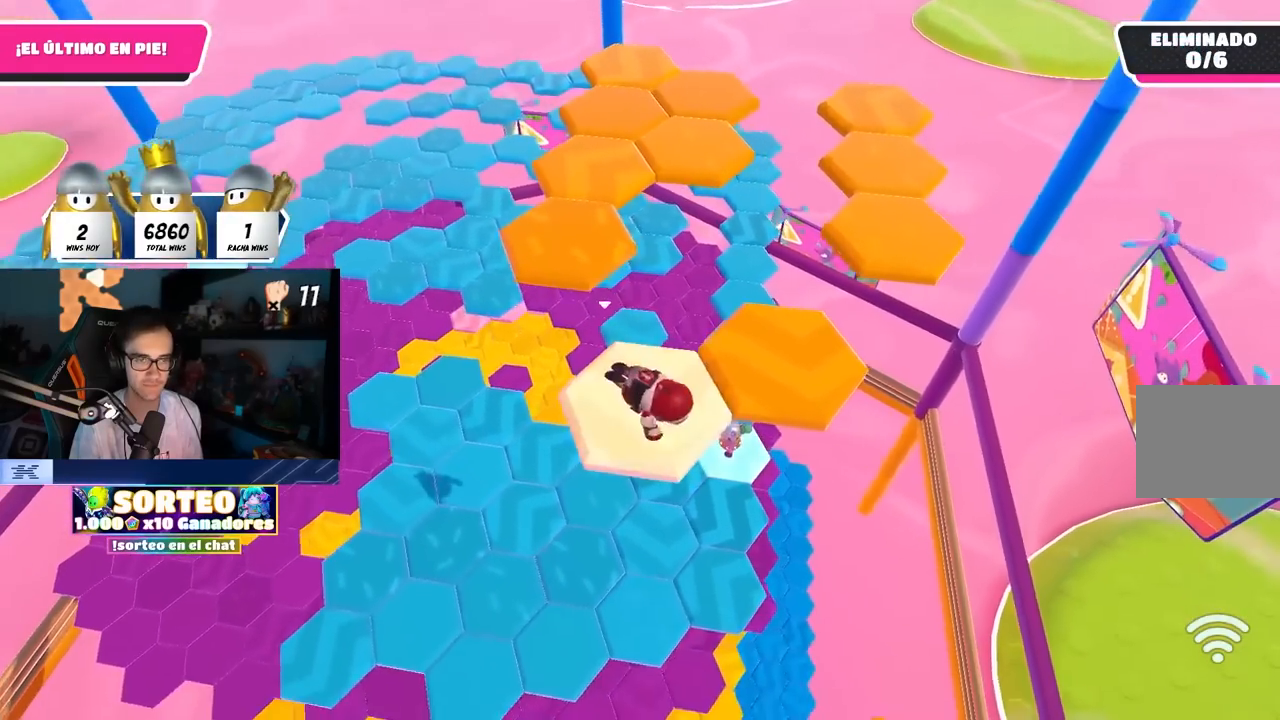
{"buttons": ["CROSS"], "left_stick": "center", "right_stick": "center", "events": [[33, "right_stick", "center"], [150, "left_stick", "center"], [483, "CROSS", "down"]]}
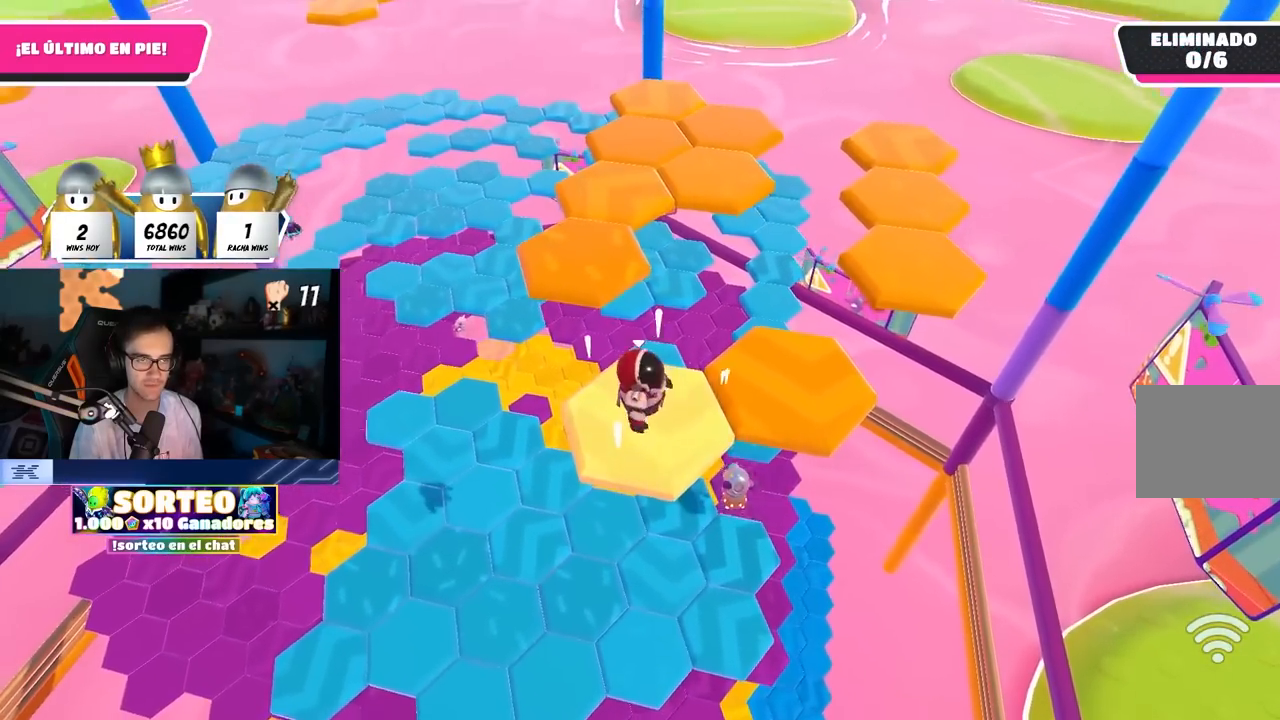
{"buttons": ["SQUARE"], "left_stick": "up-right", "right_stick": "center", "events": [[33, "left_stick", "right"], [150, "CROSS", "up"], [200, "left_stick", "center"], [250, "left_stick", "up-right"], [400, "SQUARE", "down"]]}
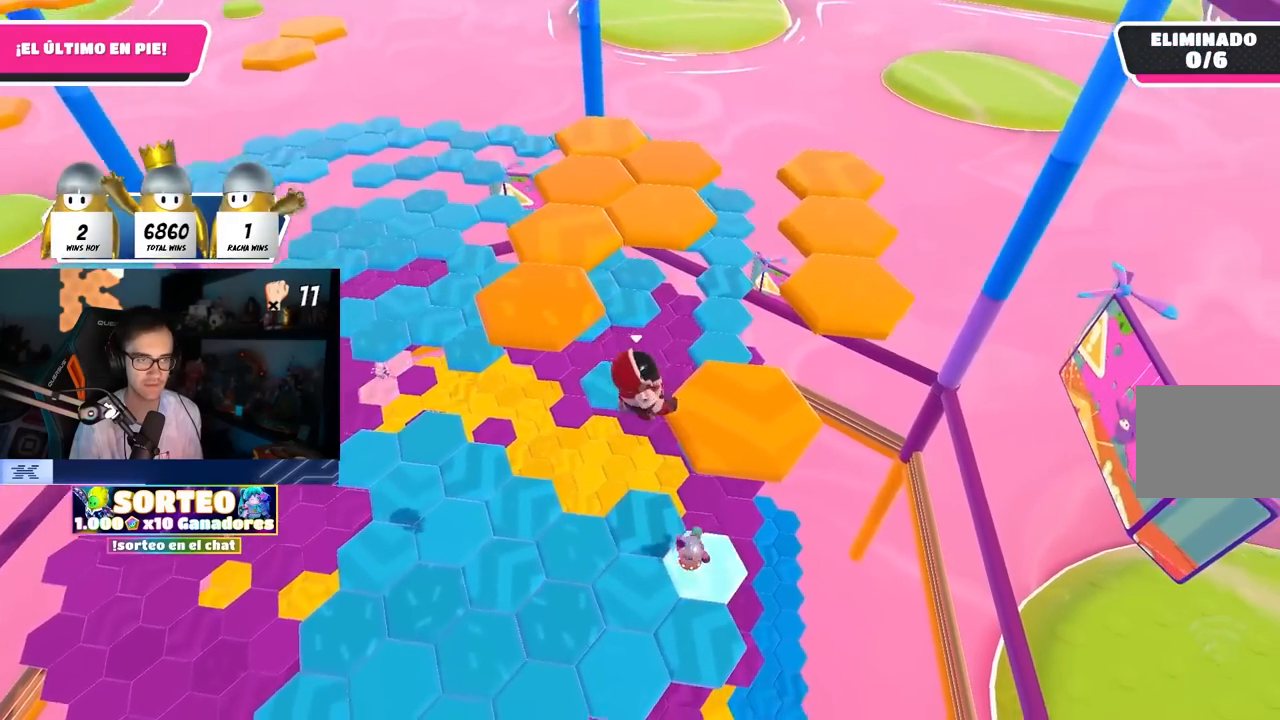
{"buttons": [], "left_stick": "center", "right_stick": "center", "events": [[50, "SQUARE", "up"], [100, "right_stick", "left"], [367, "right_stick", "center"], [467, "left_stick", "center"]]}
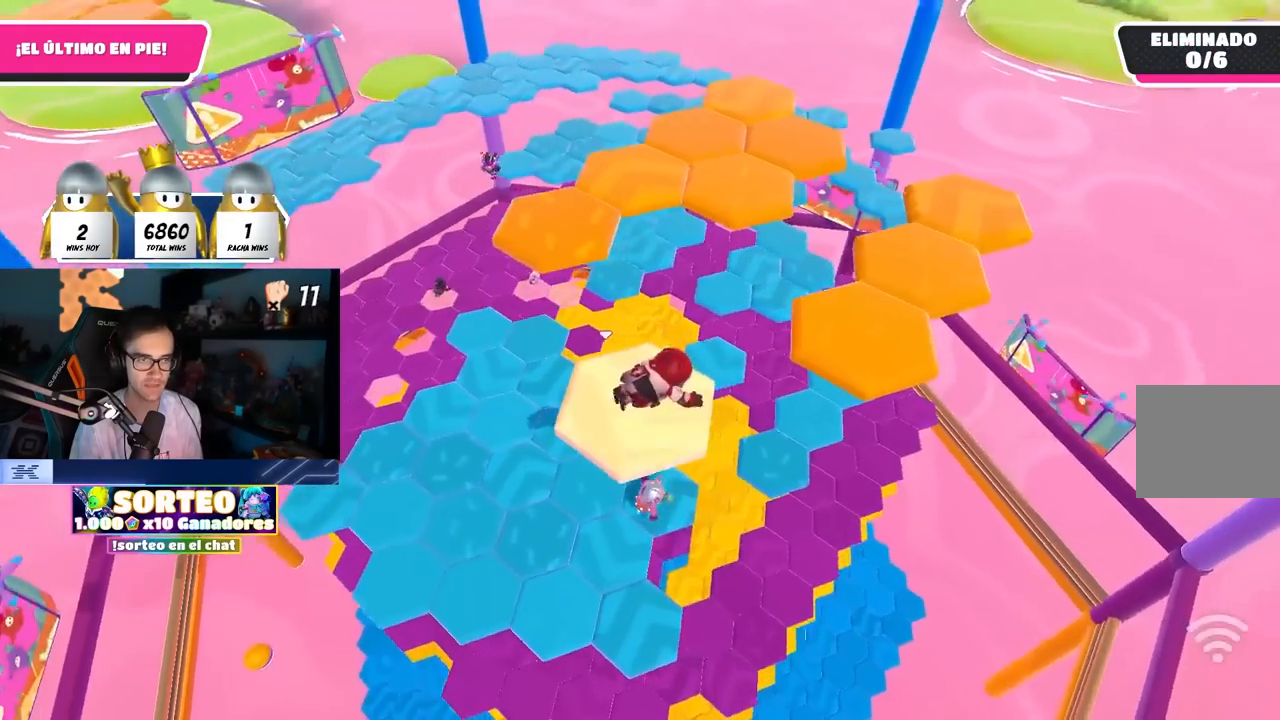
{"buttons": ["CROSS"], "left_stick": "up-right", "right_stick": "center", "events": [[33, "left_stick", "right"], [50, "right_stick", "down"], [133, "right_stick", "center"], [250, "left_stick", "up-right"], [383, "CROSS", "down"]]}
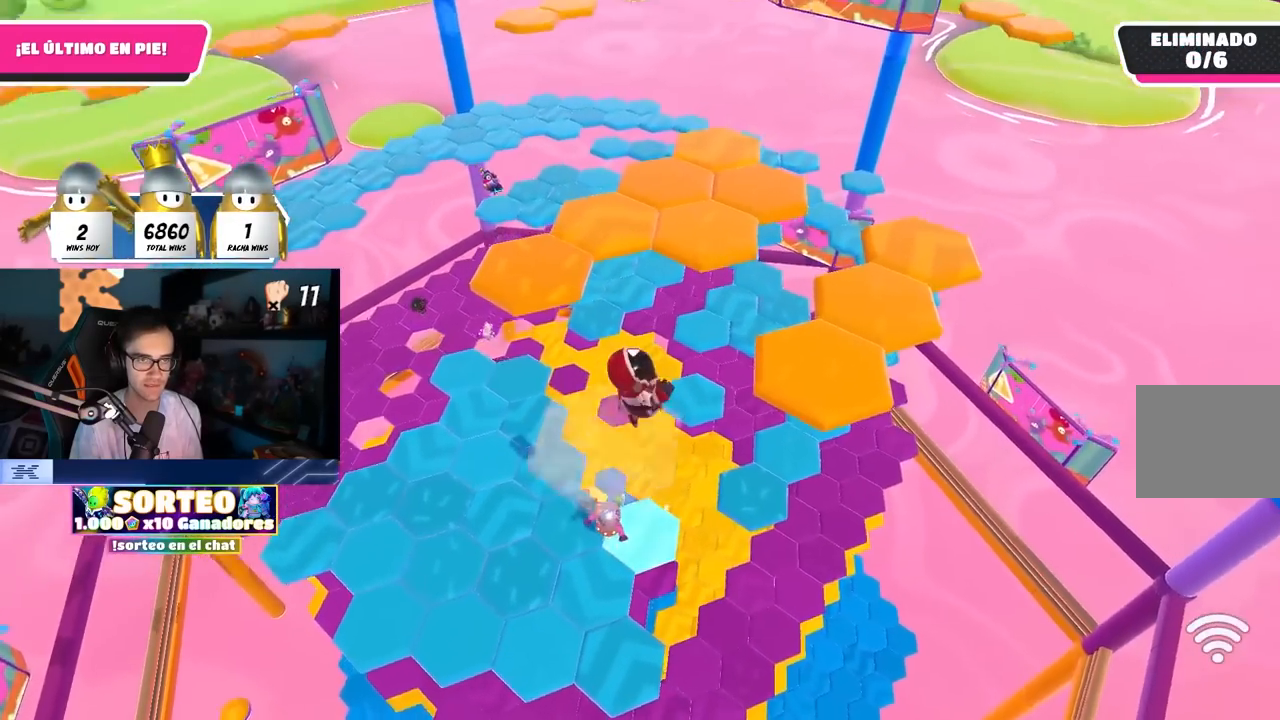
{"buttons": [], "left_stick": "up", "right_stick": "up-left", "events": [[33, "CROSS", "up"], [217, "SQUARE", "down"], [300, "left_stick", "up"], [367, "SQUARE", "up"], [500, "right_stick", "up-left"]]}
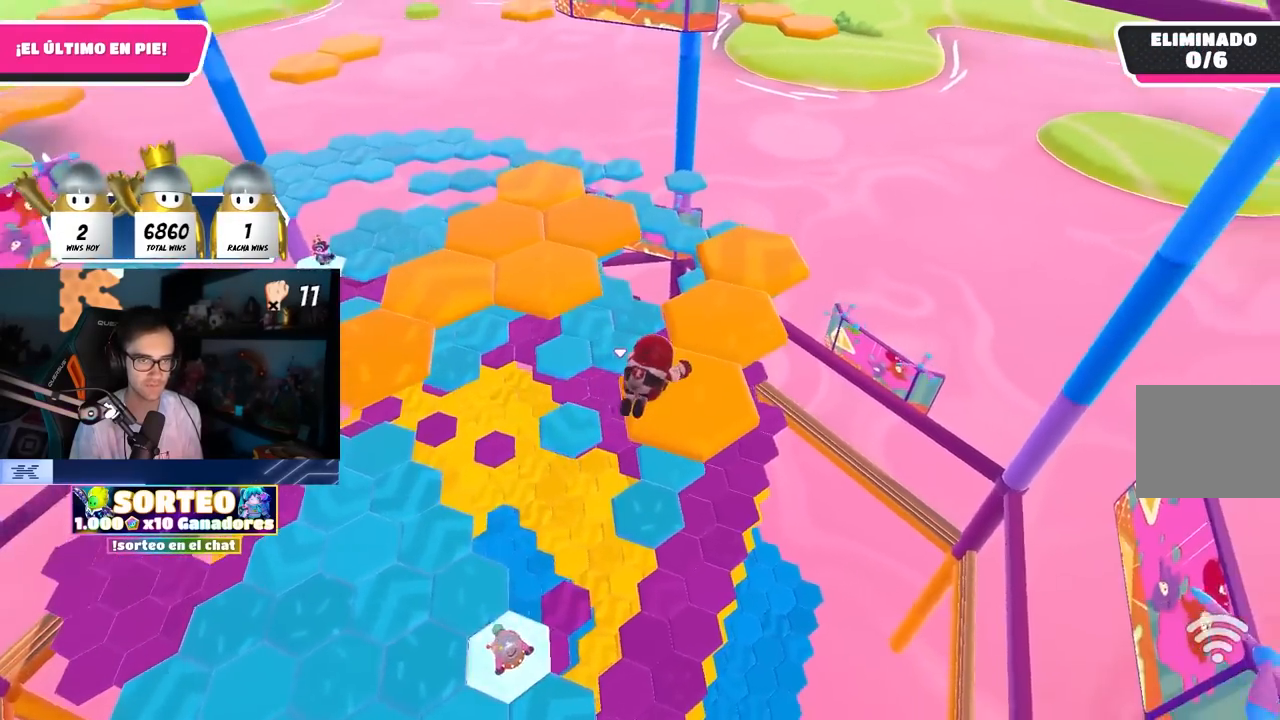
{"buttons": [], "left_stick": "center", "right_stick": "center", "events": [[167, "right_stick", "up"], [300, "left_stick", "center"], [333, "right_stick", "center"]]}
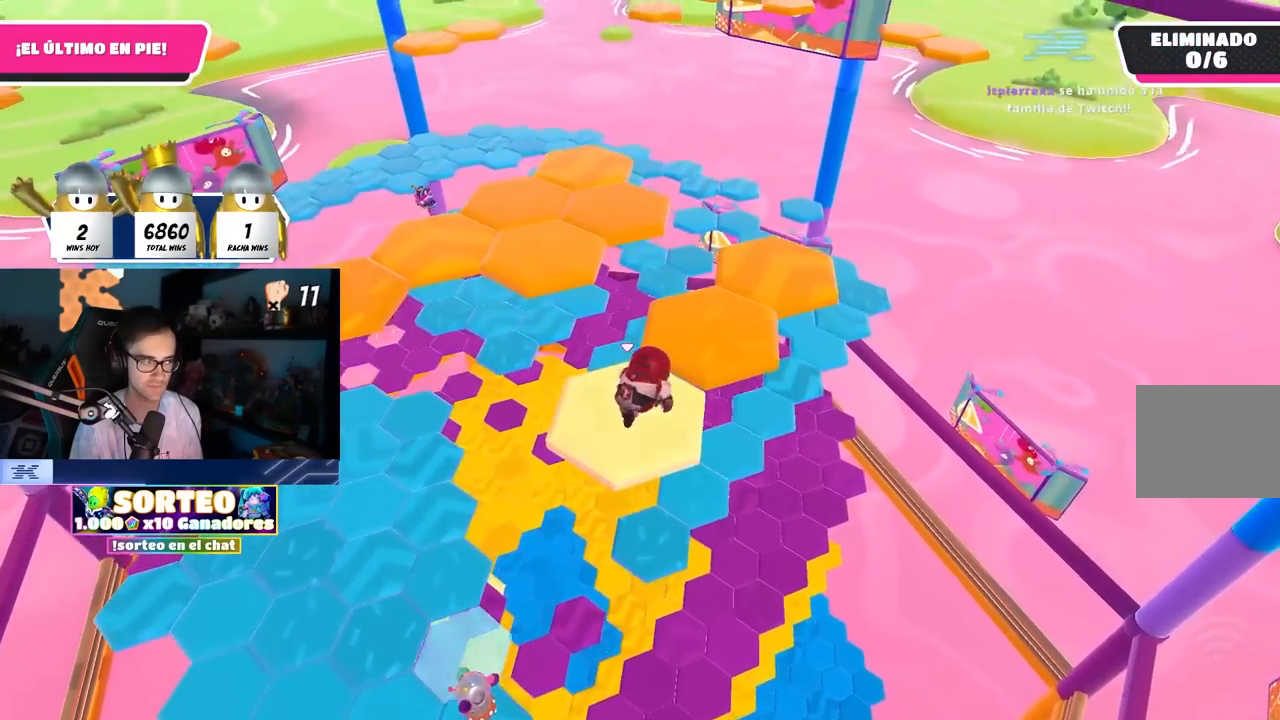
{"buttons": [], "left_stick": "up-right", "right_stick": "center", "events": [[233, "CROSS", "down"], [283, "left_stick", "up-right"], [400, "CROSS", "up"]]}
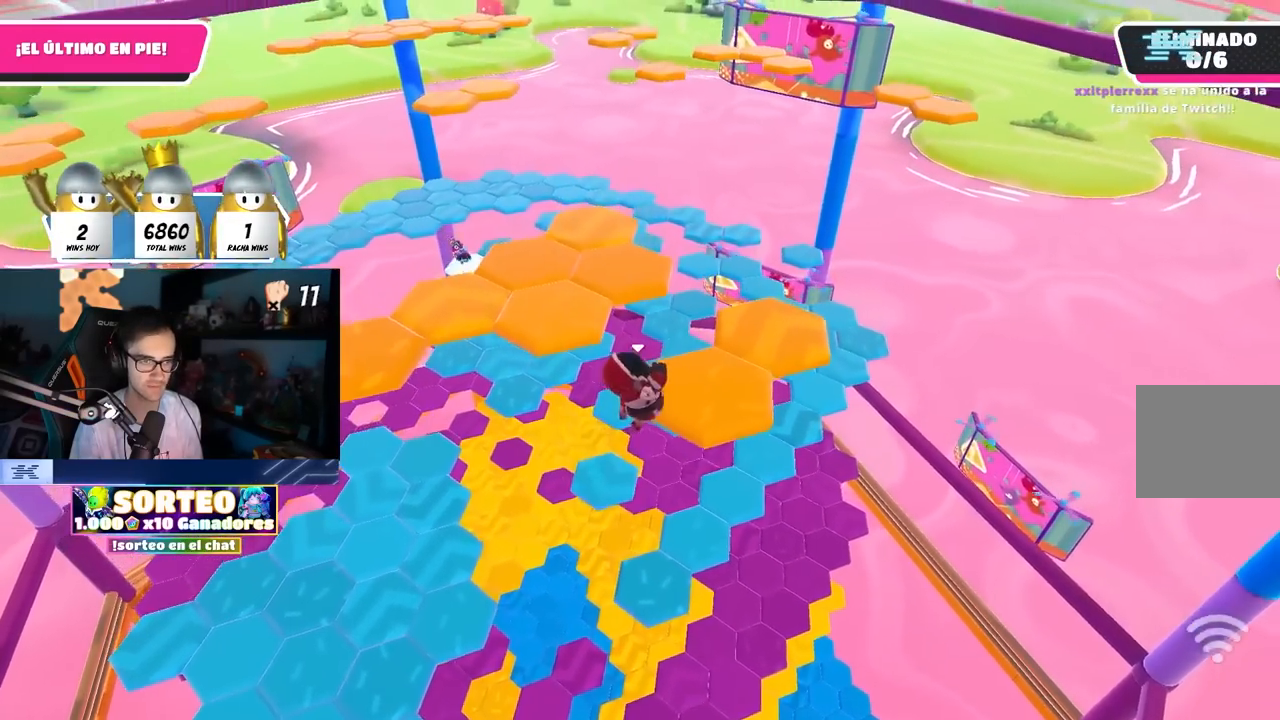
{"buttons": [], "left_stick": "up", "right_stick": "down-left", "events": [[117, "SQUARE", "down"], [117, "left_stick", "up"], [250, "SQUARE", "up"], [300, "right_stick", "down-left"]]}
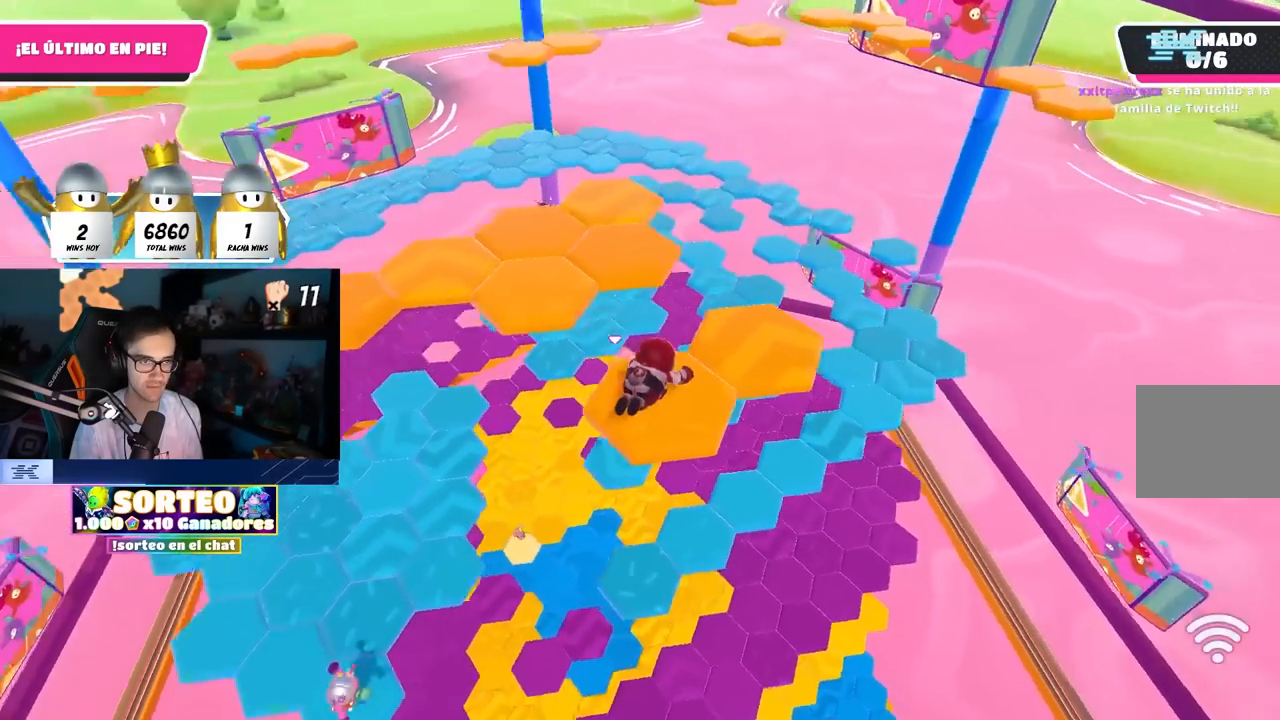
{"buttons": [], "left_stick": "center", "right_stick": "center", "events": [[17, "right_stick", "center"], [83, "left_stick", "center"]]}
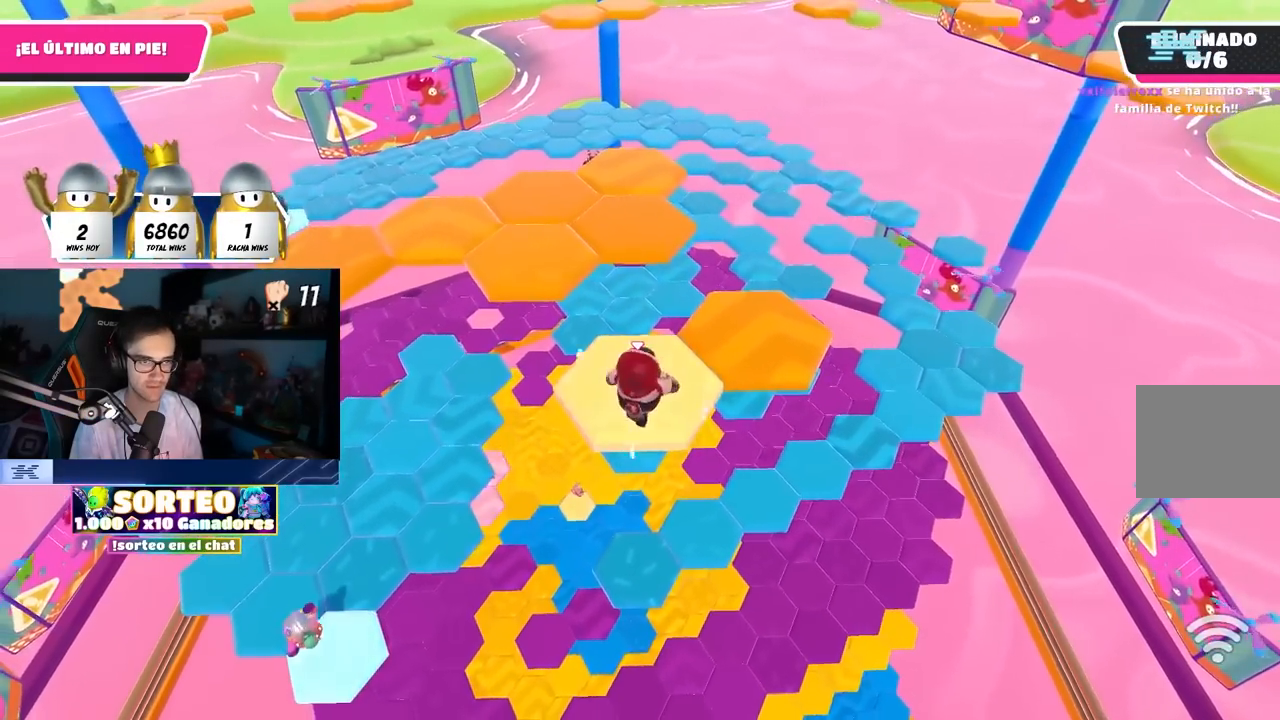
{"buttons": ["SQUARE"], "left_stick": "up", "right_stick": "center", "events": [[33, "CROSS", "down"], [67, "left_stick", "up-right"], [200, "CROSS", "up"], [400, "left_stick", "up"], [417, "SQUARE", "down"]]}
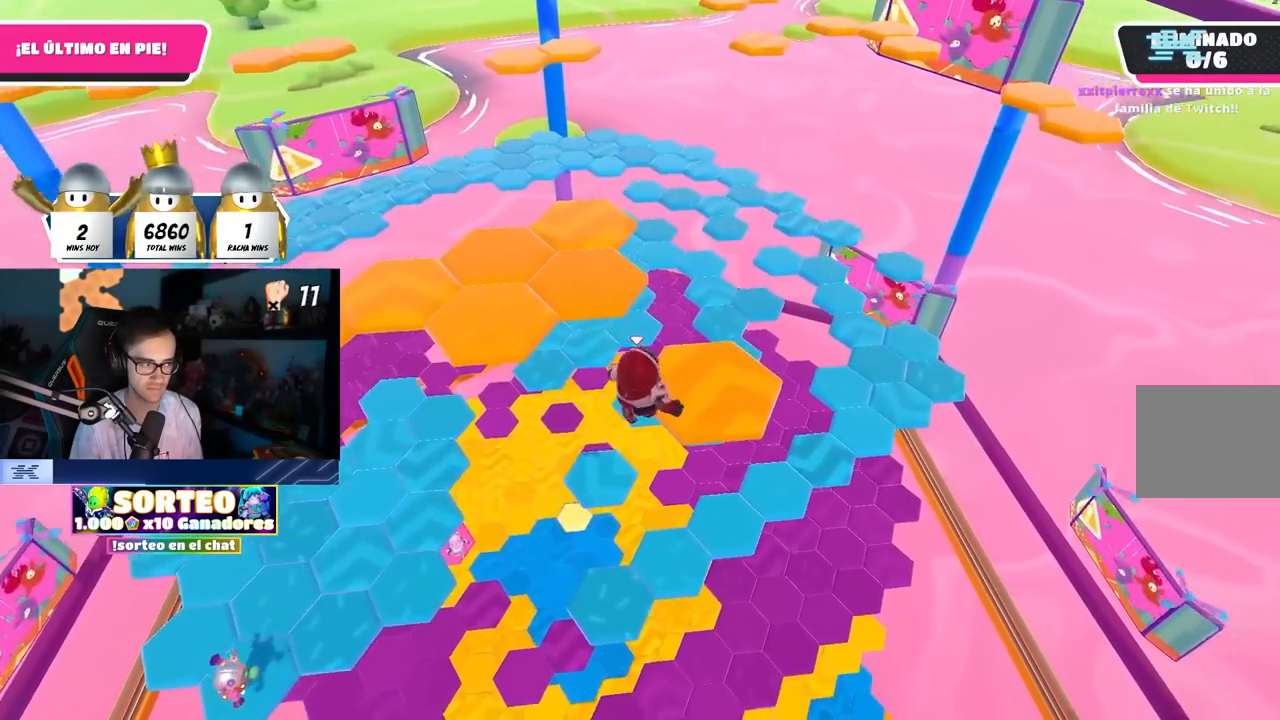
{"buttons": [], "left_stick": "up", "right_stick": "down", "events": [[67, "SQUARE", "up"], [150, "right_stick", "left"], [317, "right_stick", "center"], [500, "right_stick", "down"]]}
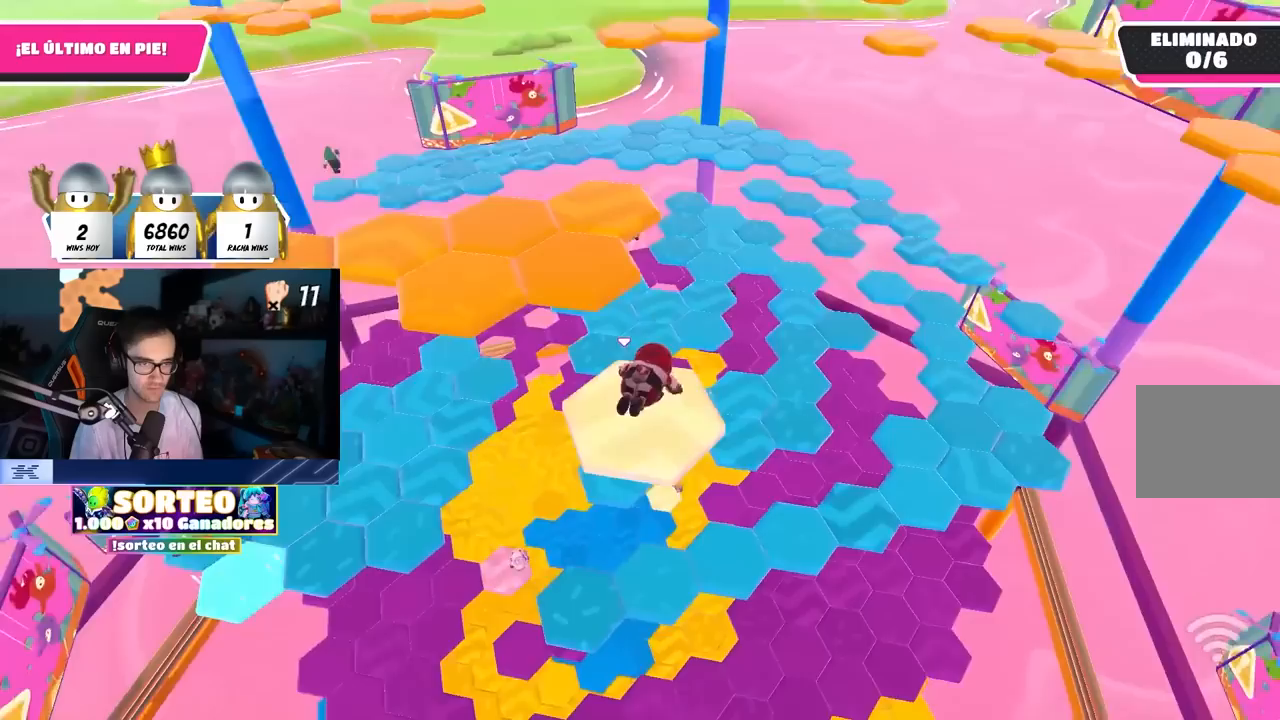
{"buttons": [], "left_stick": "up-left", "right_stick": "center", "events": [[150, "right_stick", "center"], [167, "left_stick", "up-left"], [350, "CROSS", "down"], [500, "CROSS", "up"]]}
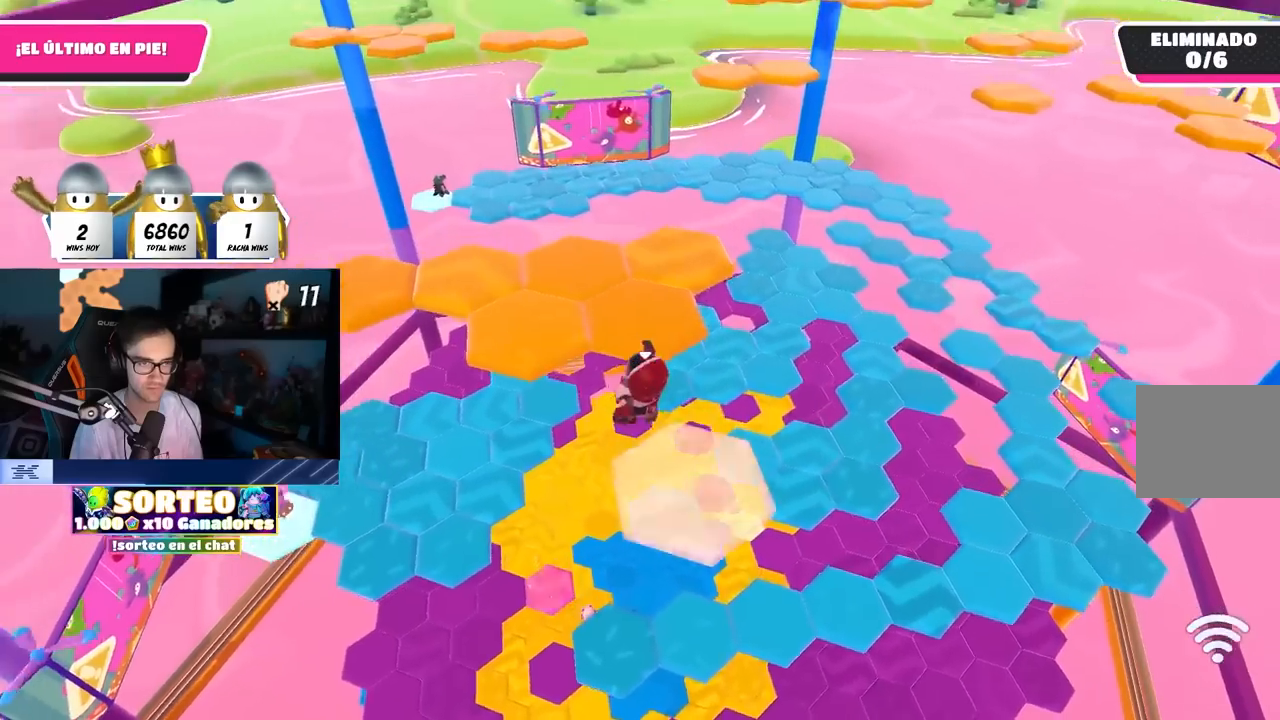
{"buttons": [], "left_stick": "up", "right_stick": "down-right", "events": [[150, "SQUARE", "down"], [200, "left_stick", "up"], [317, "SQUARE", "up"], [367, "left_stick", "up-right"], [467, "right_stick", "down-right"], [500, "left_stick", "up"]]}
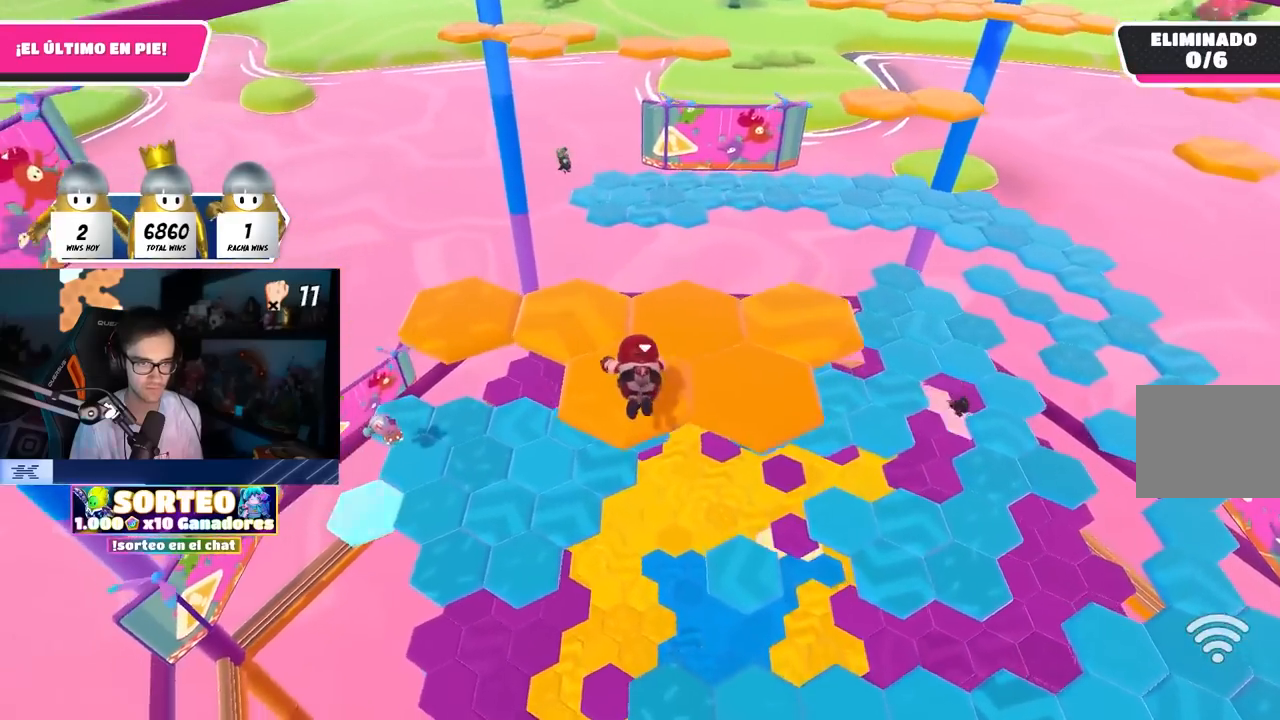
{"buttons": [], "left_stick": "center", "right_stick": "center", "events": [[67, "L2", "down"], [200, "left_stick", "up-left"], [217, "L2", "up"], [317, "left_stick", "center"], [333, "right_stick", "center"]]}
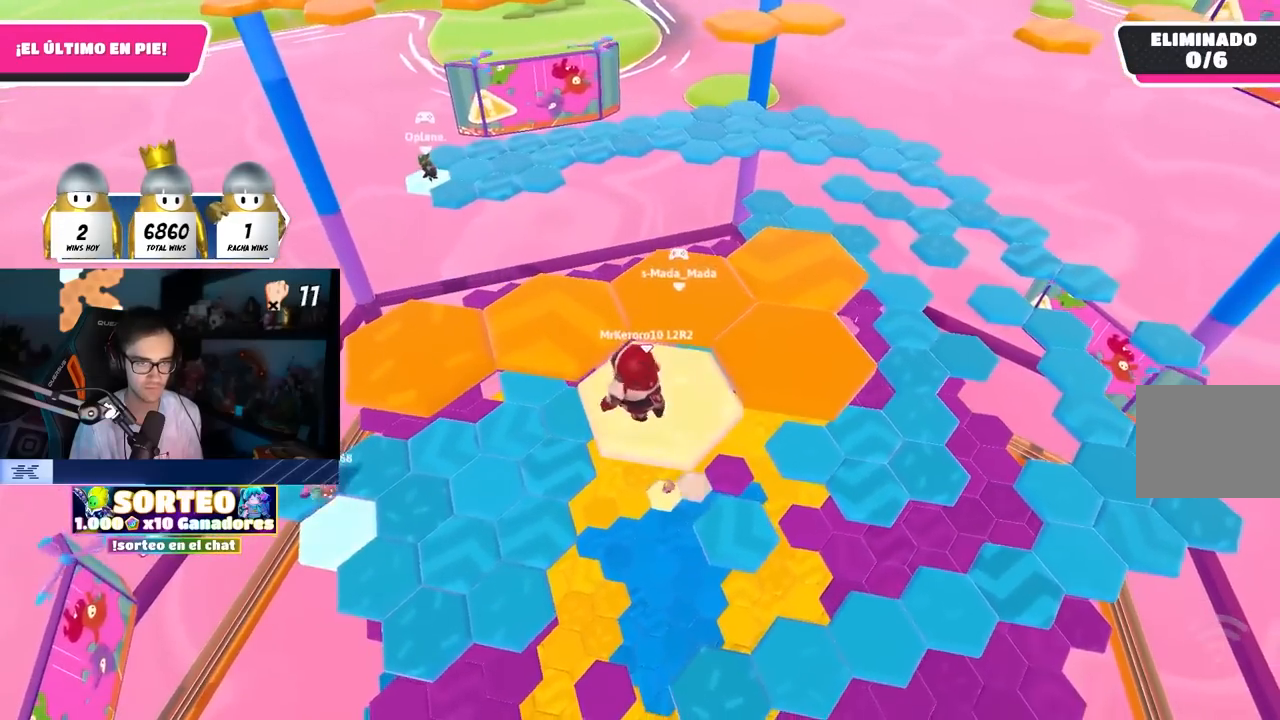
{"buttons": ["SQUARE"], "left_stick": "up-left", "right_stick": "center", "events": [[17, "left_stick", "left"], [183, "CROSS", "down"], [283, "left_stick", "up-left"], [317, "CROSS", "up"], [500, "SQUARE", "down"]]}
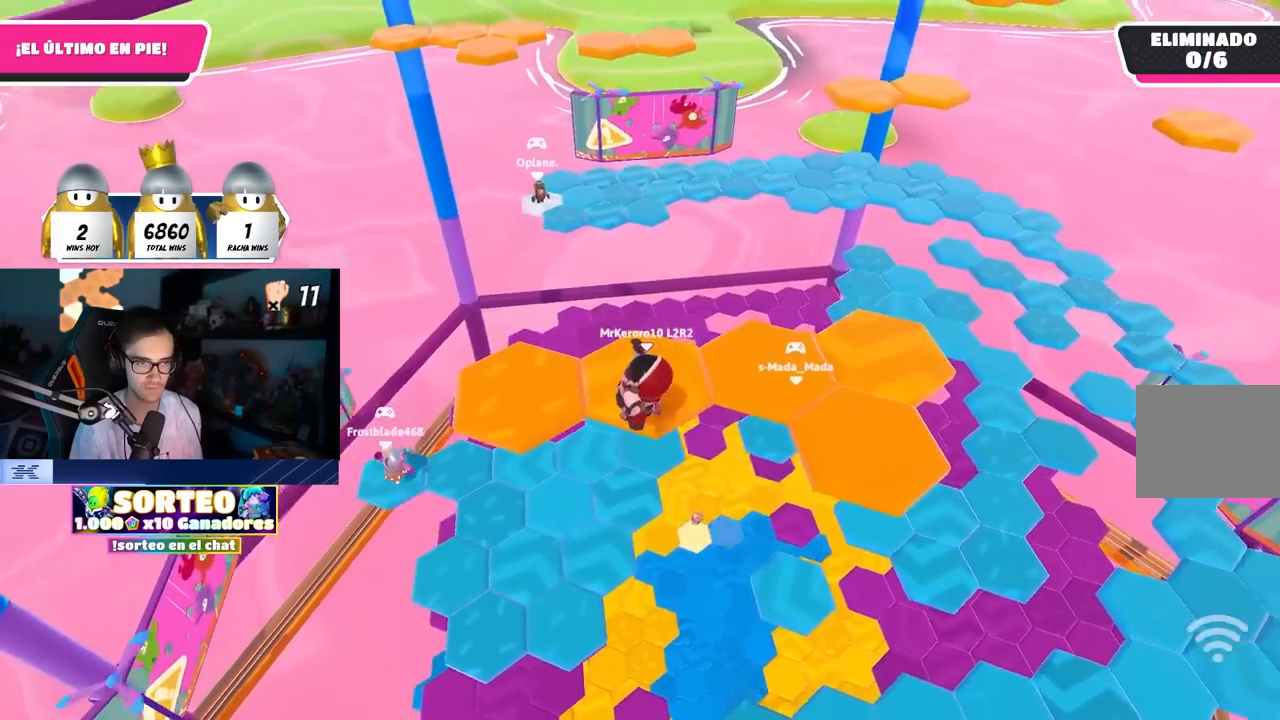
{"buttons": [], "left_stick": "up-right", "right_stick": "right", "events": [[67, "left_stick", "up"], [117, "SQUARE", "up"], [250, "left_stick", "up-right"], [250, "right_stick", "down-right"], [467, "right_stick", "right"]]}
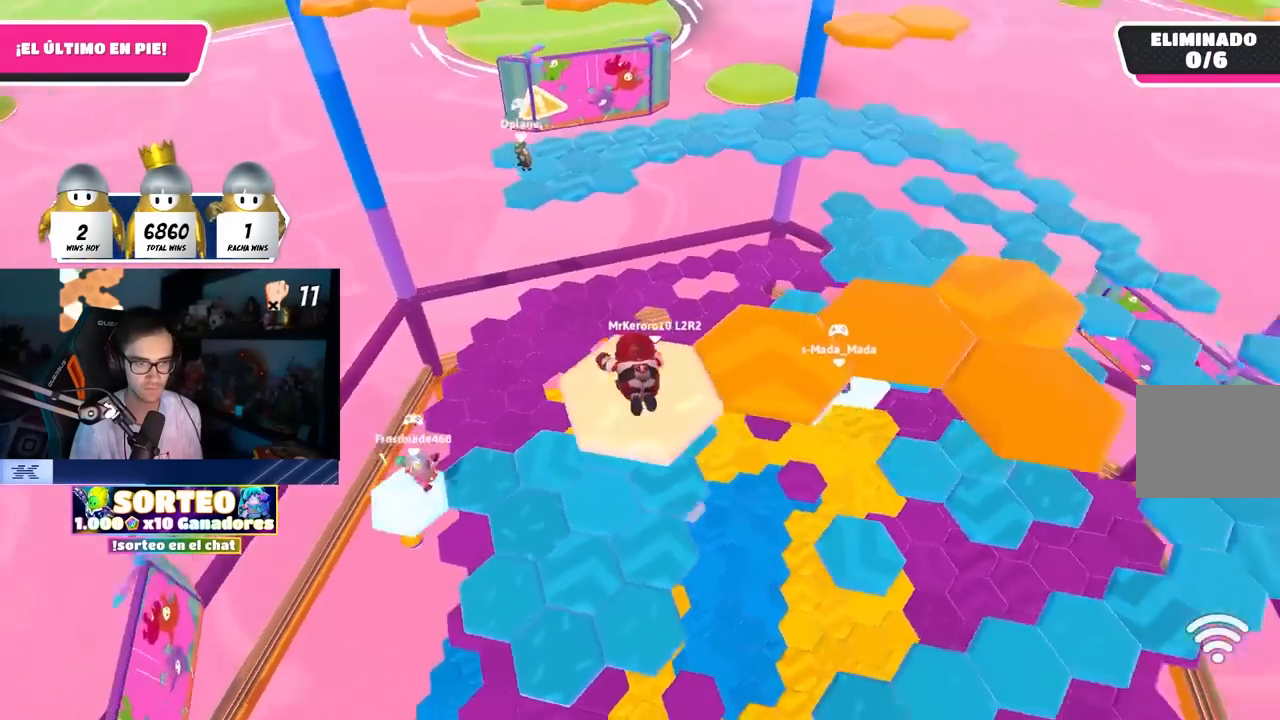
{"buttons": ["CROSS"], "left_stick": "center", "right_stick": "center", "events": [[50, "left_stick", "center"], [200, "right_stick", "center"], [433, "CROSS", "down"]]}
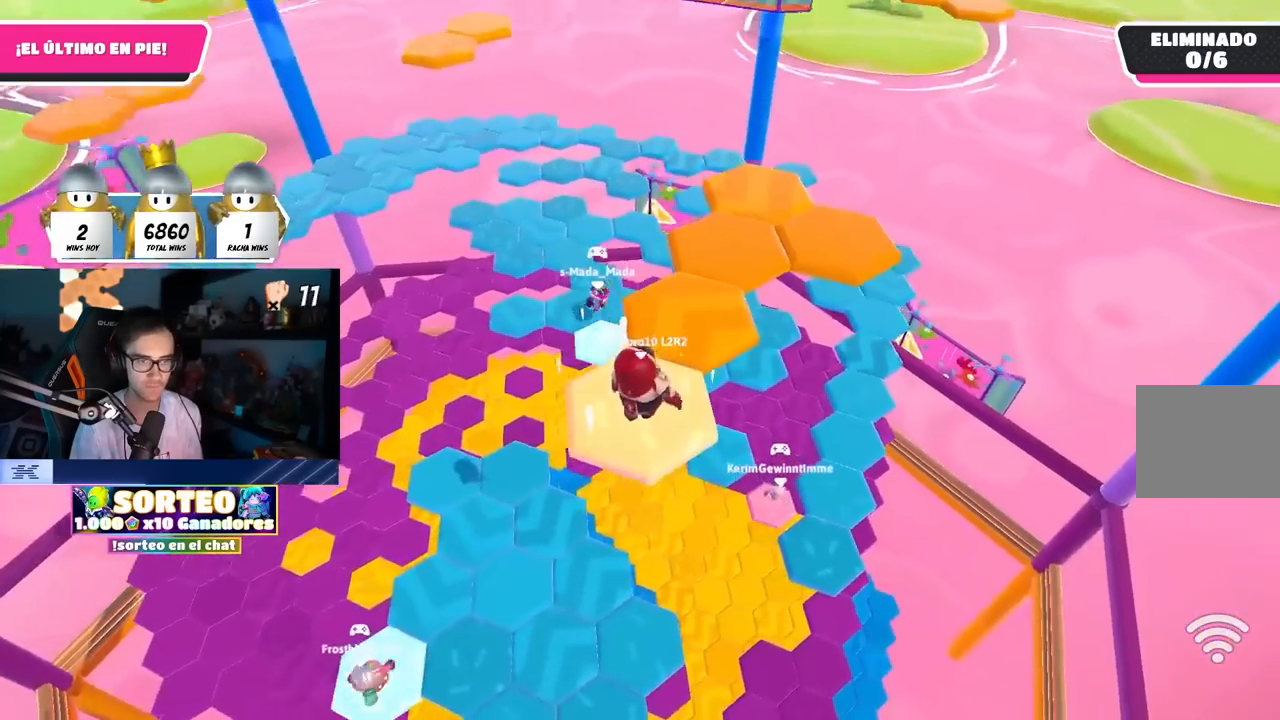
{"buttons": [], "left_stick": "up", "right_stick": "center", "events": [[33, "left_stick", "up"], [83, "CROSS", "up"], [283, "SQUARE", "down"], [450, "SQUARE", "up"]]}
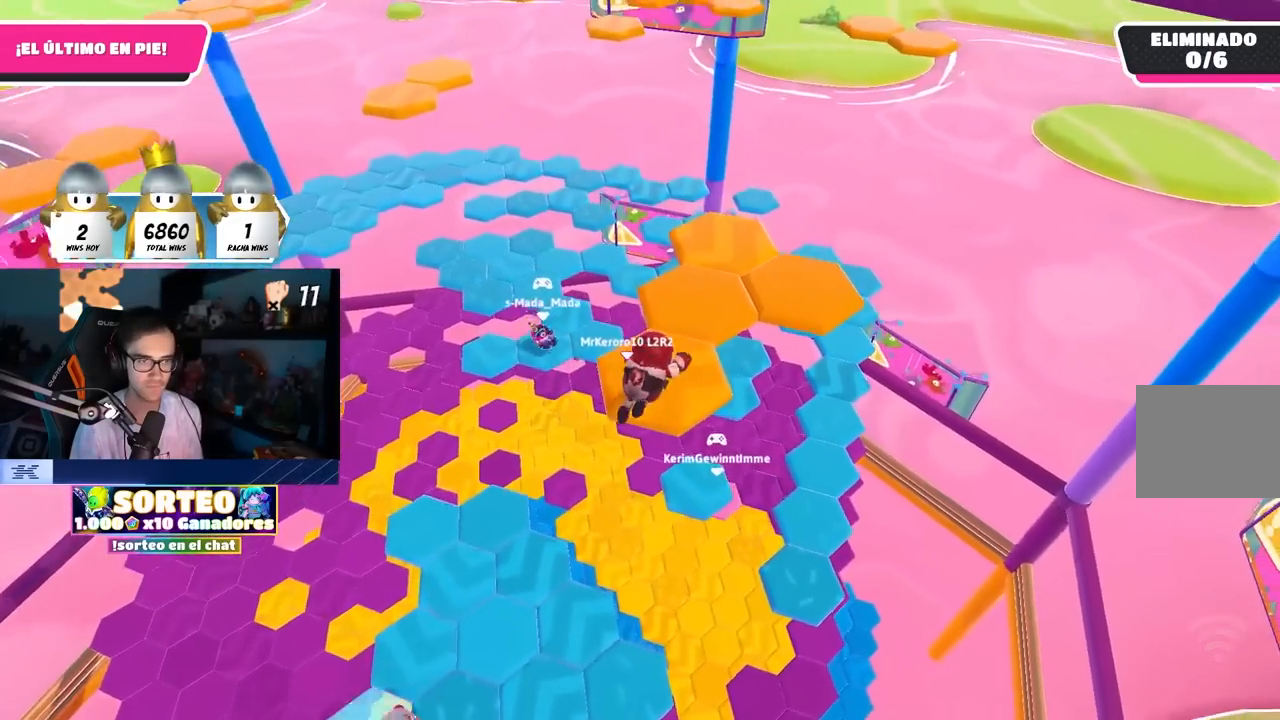
{"buttons": [], "left_stick": "up", "right_stick": "center", "events": [[133, "right_stick", "down-right"], [400, "right_stick", "center"]]}
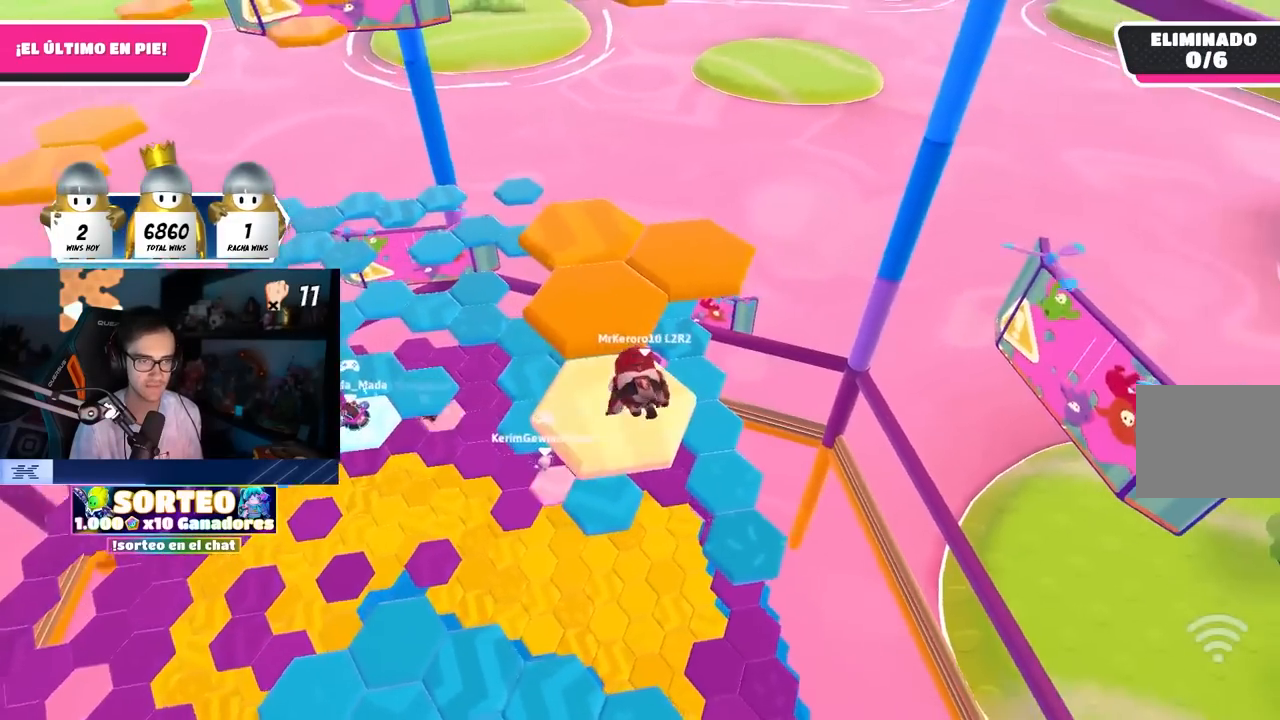
{"buttons": [], "left_stick": "up-left", "right_stick": "down-left", "events": [[167, "CROSS", "down"], [283, "CROSS", "up"], [317, "right_stick", "down-left"], [450, "left_stick", "up-left"]]}